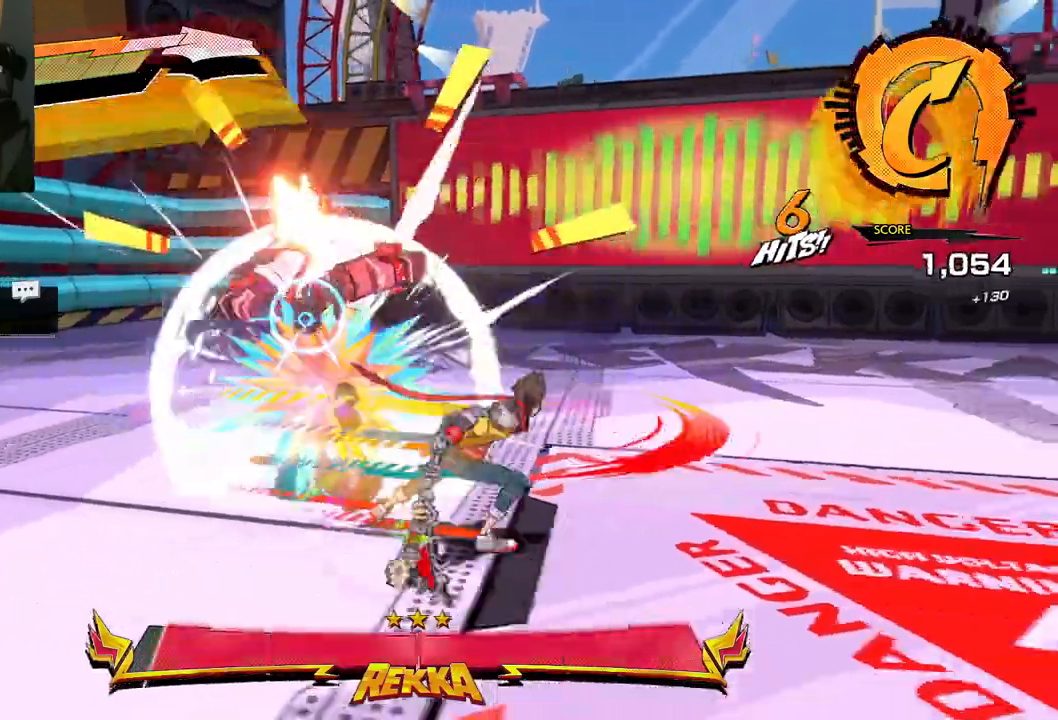
Gameplay with a controller (Xbox layout); each line is a JSON object with the inputs held at the frame after it. "events" lists button and stick changes between this image and that frame as [ms after this image, input, new state], when the widget could be followed in between. Not read: L2 R2.
{"buttons": [], "left_stick": "right", "right_stick": "center", "events": [[50, "R1", "up"], [400, "R1", "down"], [500, "R1", "up"]]}
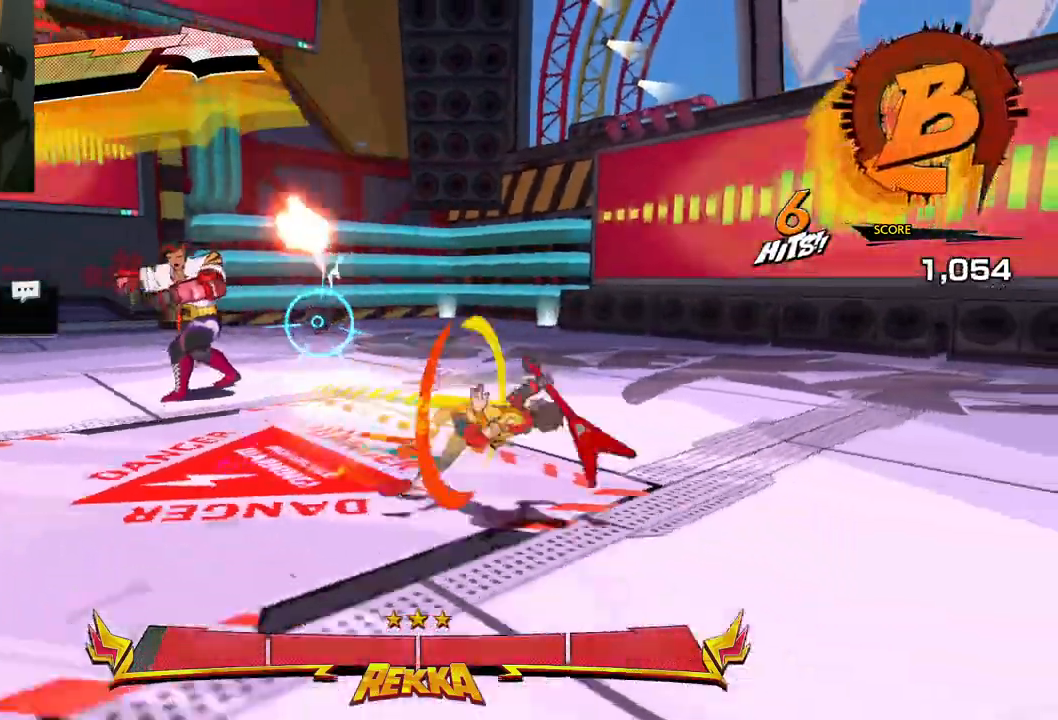
{"buttons": [], "left_stick": "right", "right_stick": "center", "events": []}
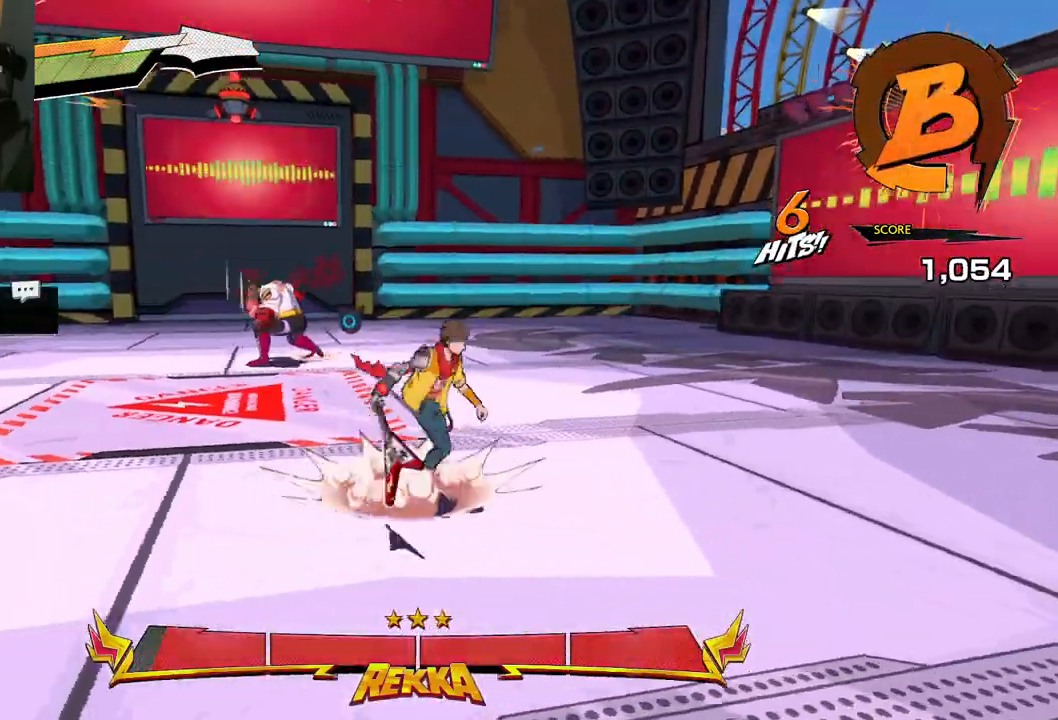
{"buttons": [], "left_stick": "right", "right_stick": "center", "events": [[167, "R1", "down"], [300, "R1", "up"]]}
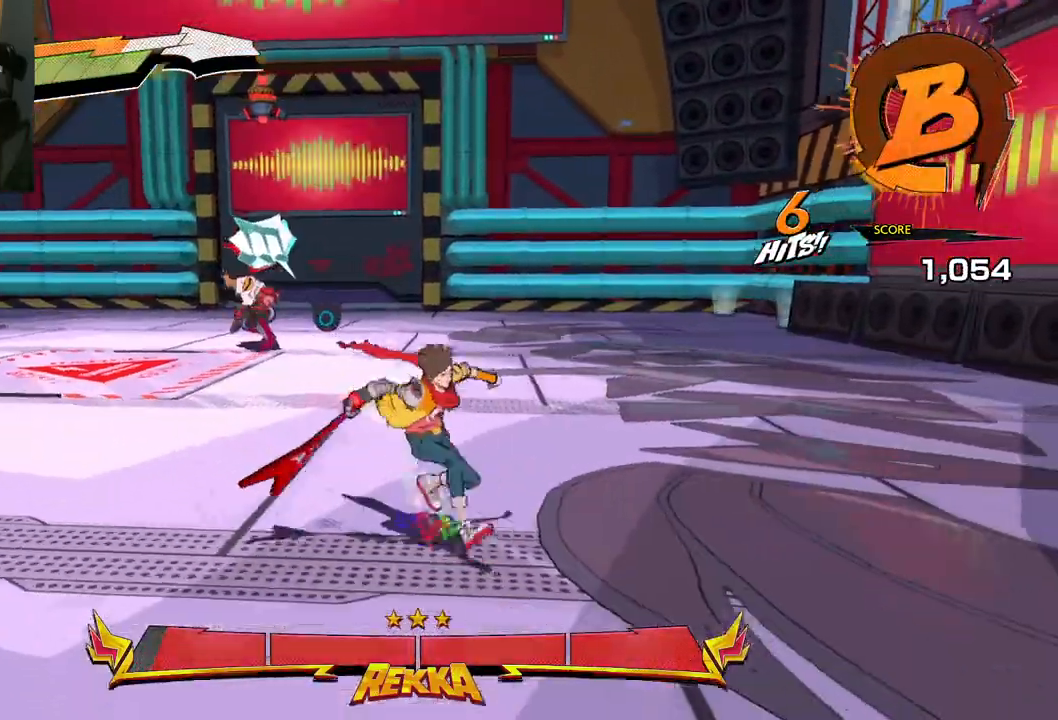
{"buttons": [], "left_stick": "right", "right_stick": "center", "events": []}
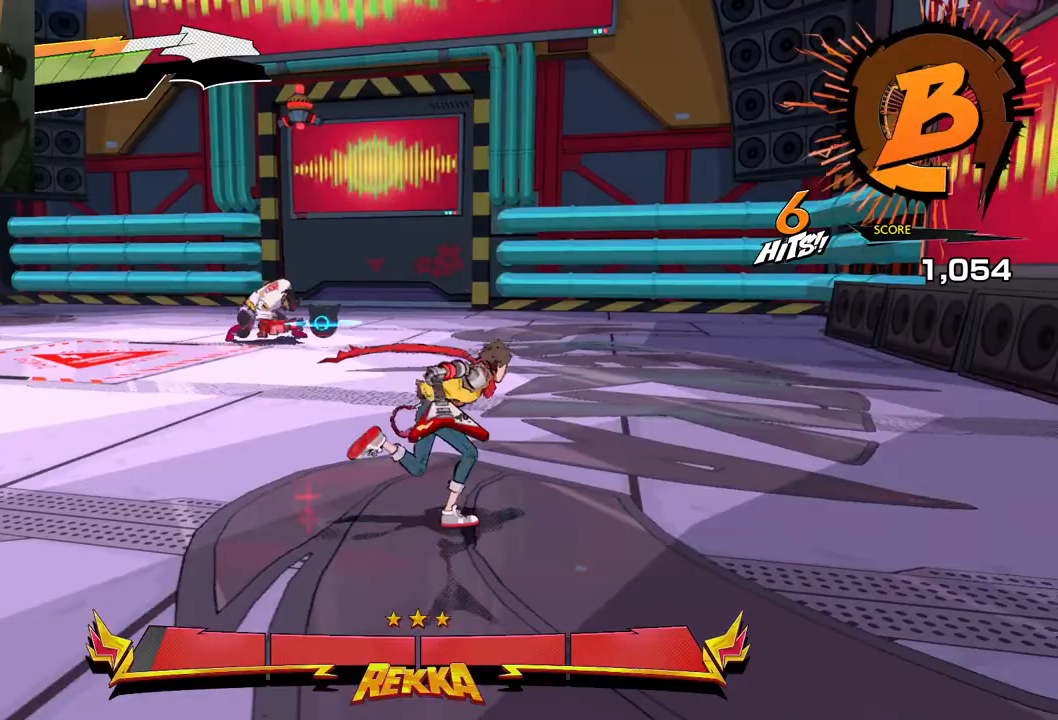
{"buttons": [], "left_stick": "right", "right_stick": "center", "events": [[50, "R1", "down"], [200, "R1", "up"]]}
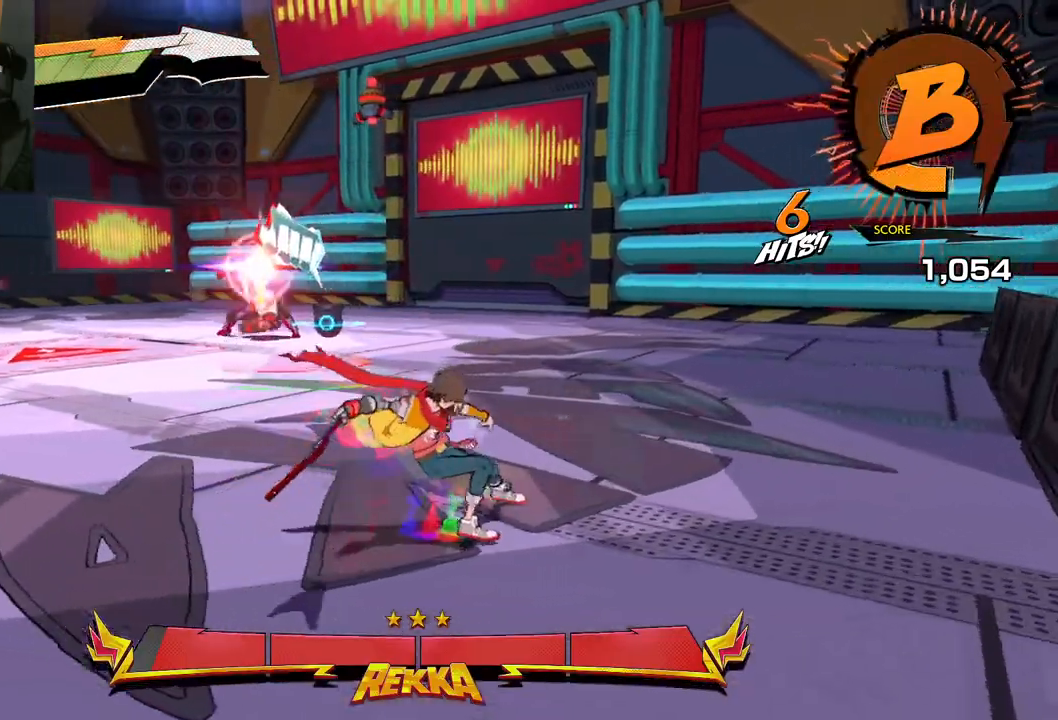
{"buttons": ["R1"], "left_stick": "right", "right_stick": "center", "events": [[400, "R1", "down"]]}
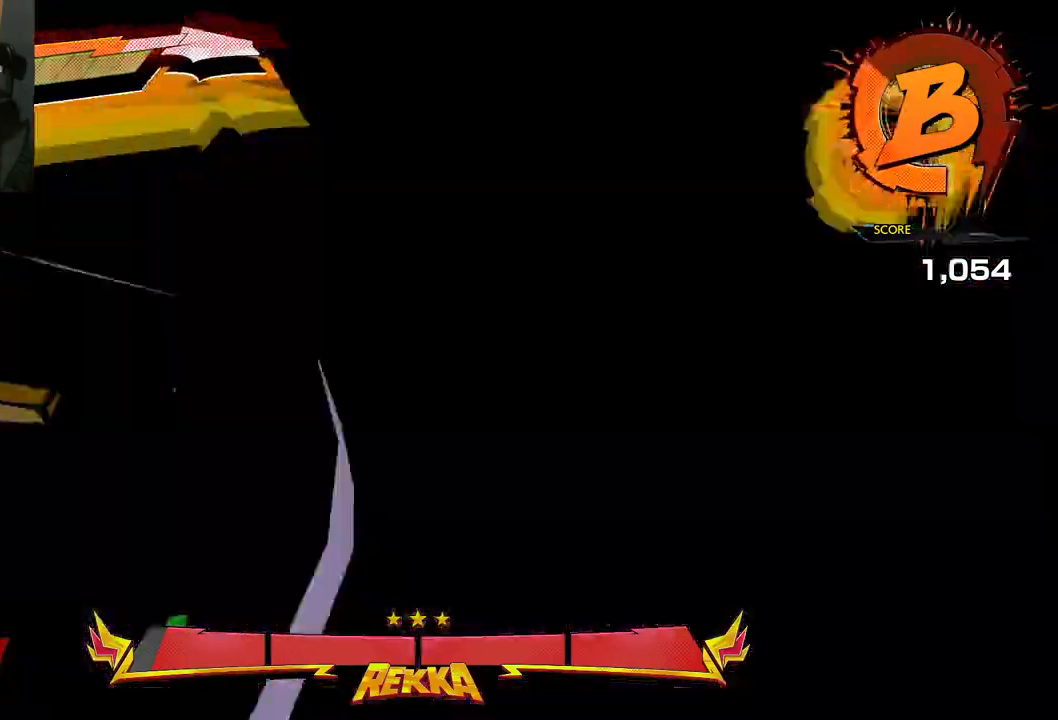
{"buttons": [], "left_stick": "right", "right_stick": "center", "events": [[67, "R1", "up"]]}
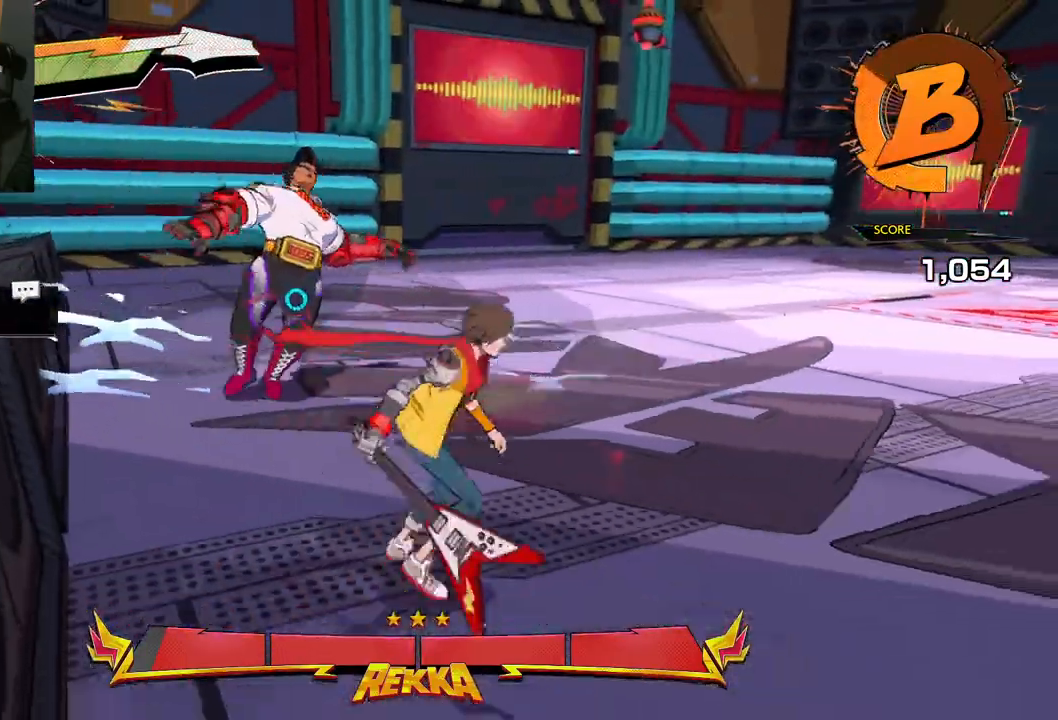
{"buttons": [], "left_stick": "right", "right_stick": "center", "events": [[283, "R1", "down"], [433, "R1", "up"]]}
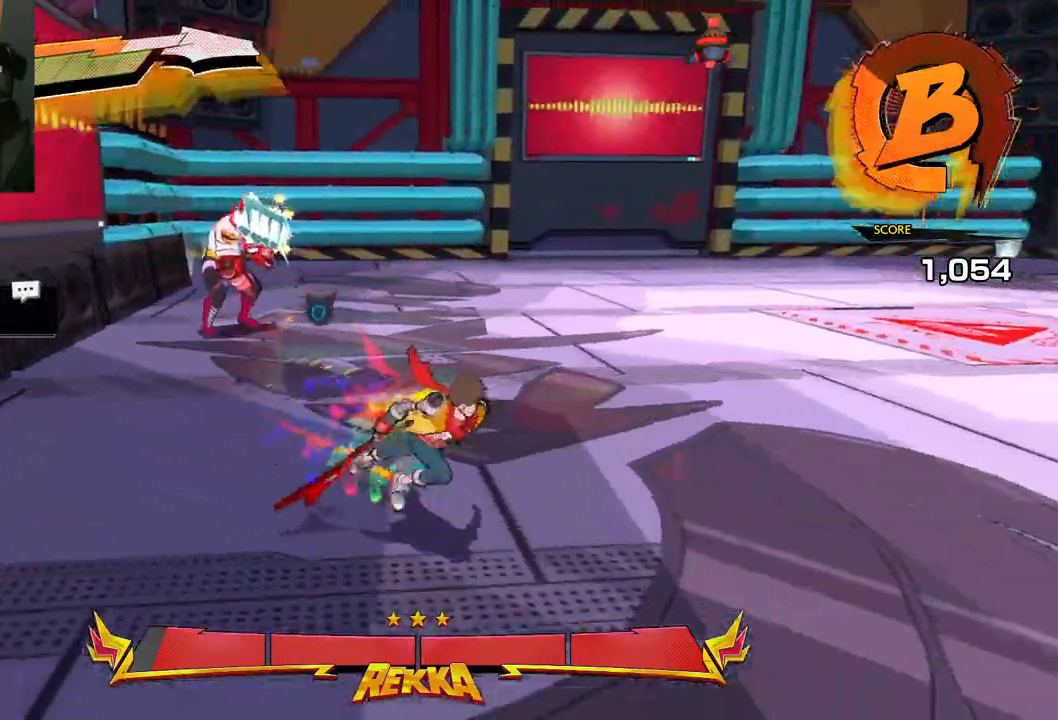
{"buttons": [], "left_stick": "right", "right_stick": "center", "events": []}
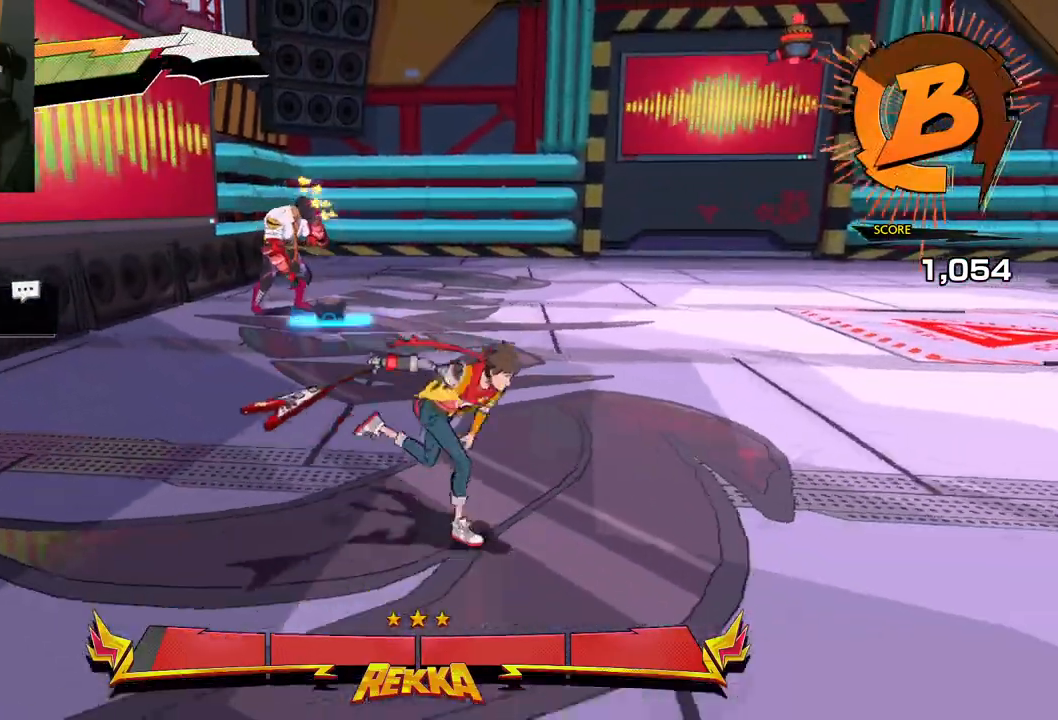
{"buttons": [], "left_stick": "right", "right_stick": "center", "events": [[100, "R1", "down"], [267, "R1", "up"]]}
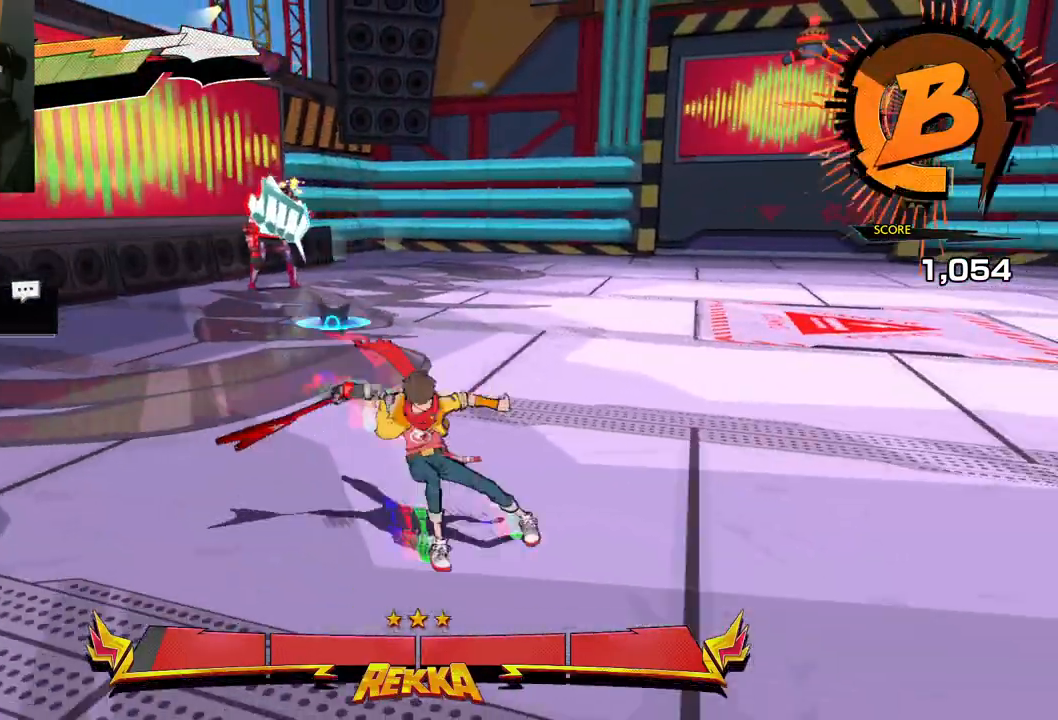
{"buttons": ["R1"], "left_stick": "up", "right_stick": "center", "events": [[367, "left_stick", "up"], [433, "R1", "down"]]}
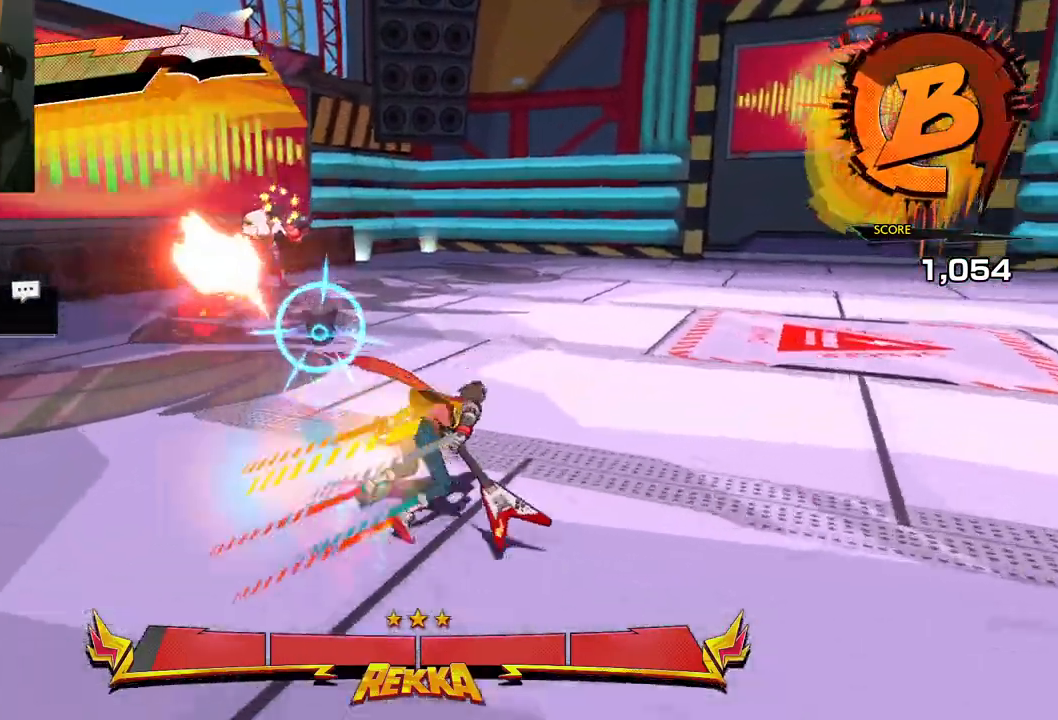
{"buttons": [], "left_stick": "up", "right_stick": "left", "events": [[100, "R1", "up"], [100, "right_stick", "left"]]}
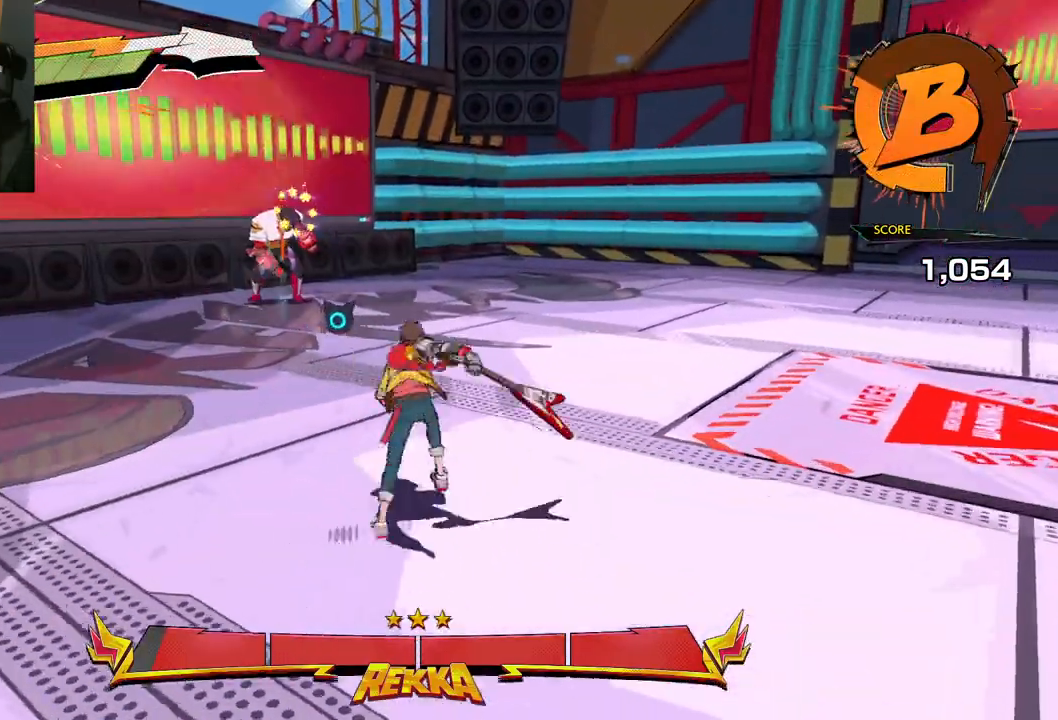
{"buttons": [], "left_stick": "up", "right_stick": "center", "events": [[183, "right_stick", "center"]]}
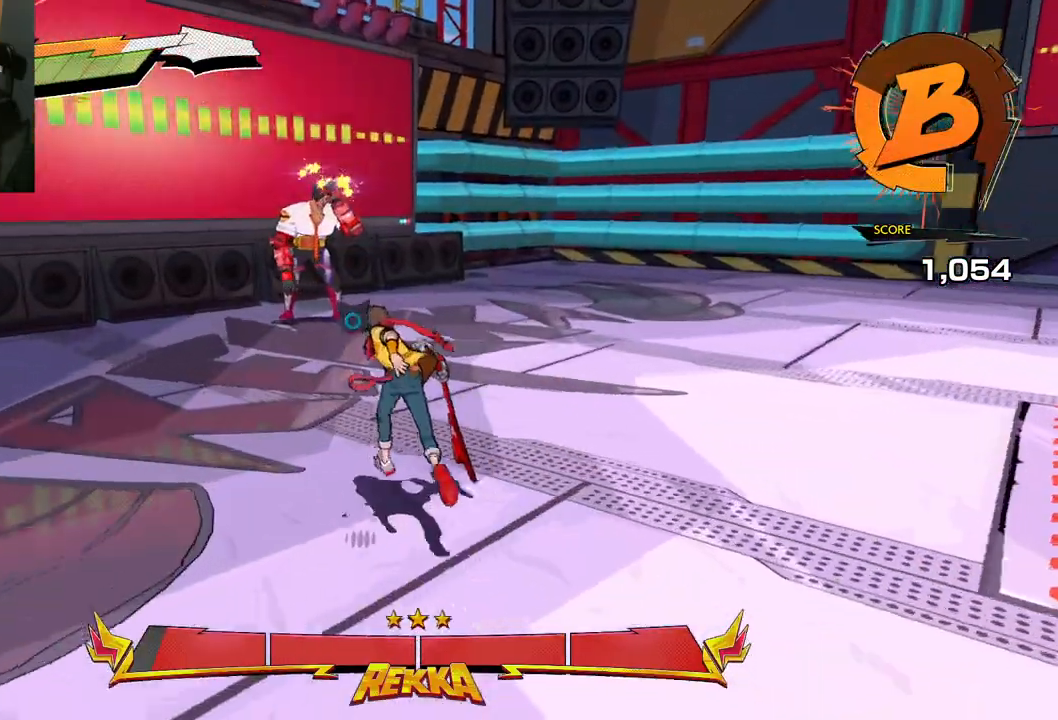
{"buttons": [], "left_stick": "up", "right_stick": "center", "events": []}
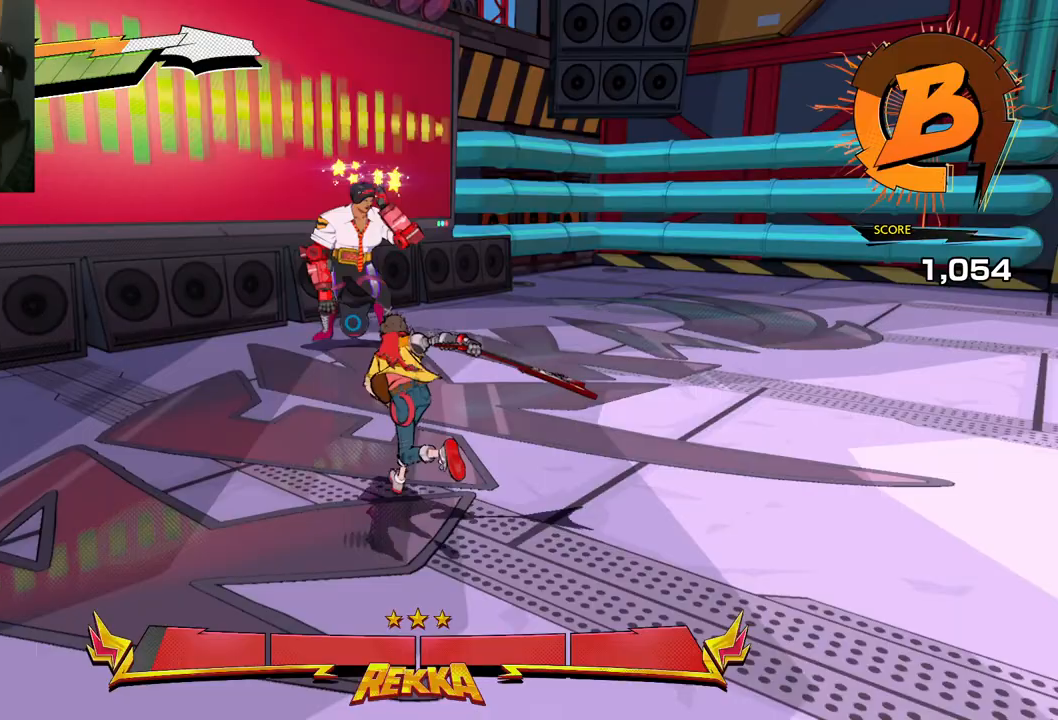
{"buttons": [], "left_stick": "up", "right_stick": "center", "events": []}
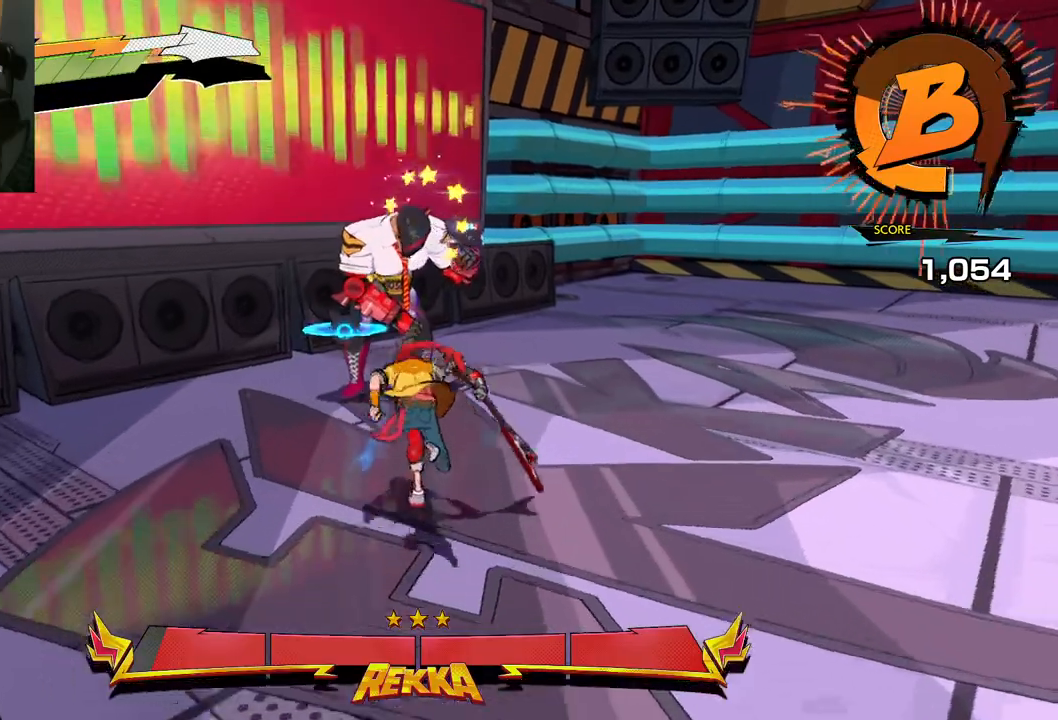
{"buttons": [], "left_stick": "up", "right_stick": "center", "events": [[183, "X", "down"], [367, "X", "up"]]}
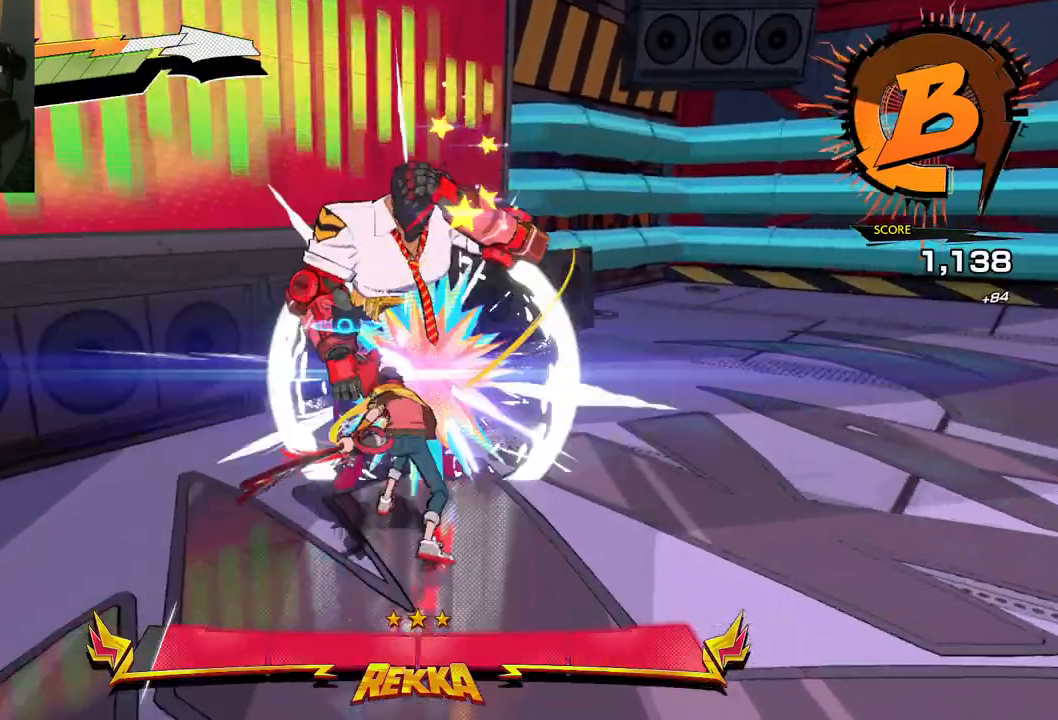
{"buttons": [], "left_stick": "center", "right_stick": "center", "events": [[50, "Y", "down"], [50, "left_stick", "center"], [150, "Y", "up"], [367, "Y", "down"], [483, "Y", "up"]]}
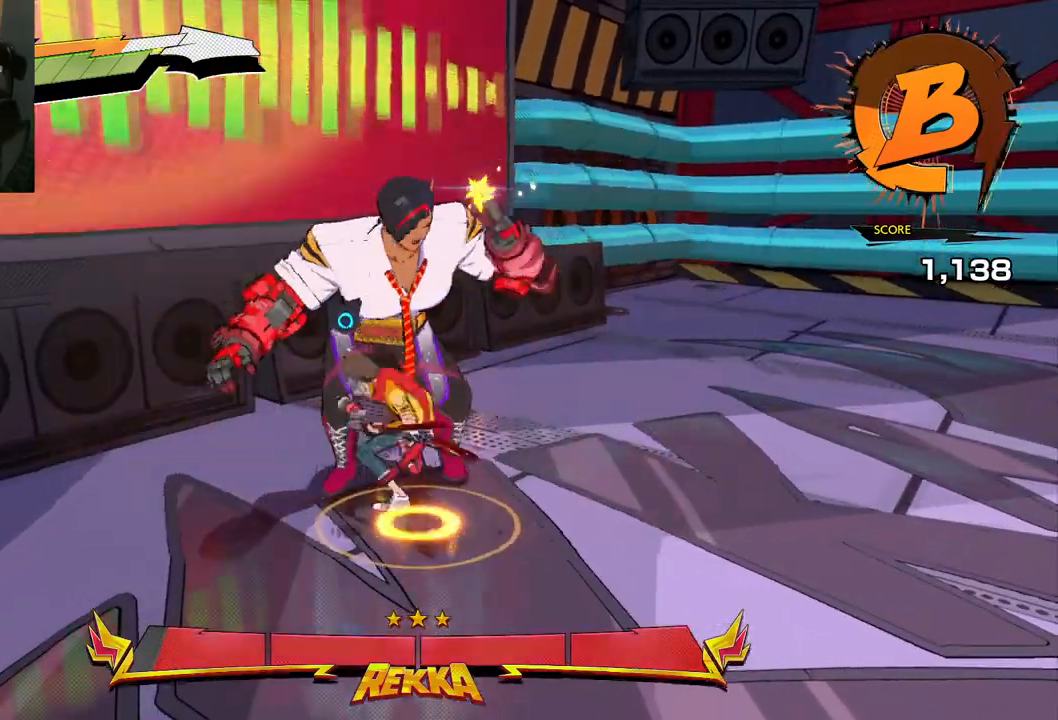
{"buttons": [], "left_stick": "center", "right_stick": "center", "events": [[267, "Y", "down"], [383, "Y", "up"]]}
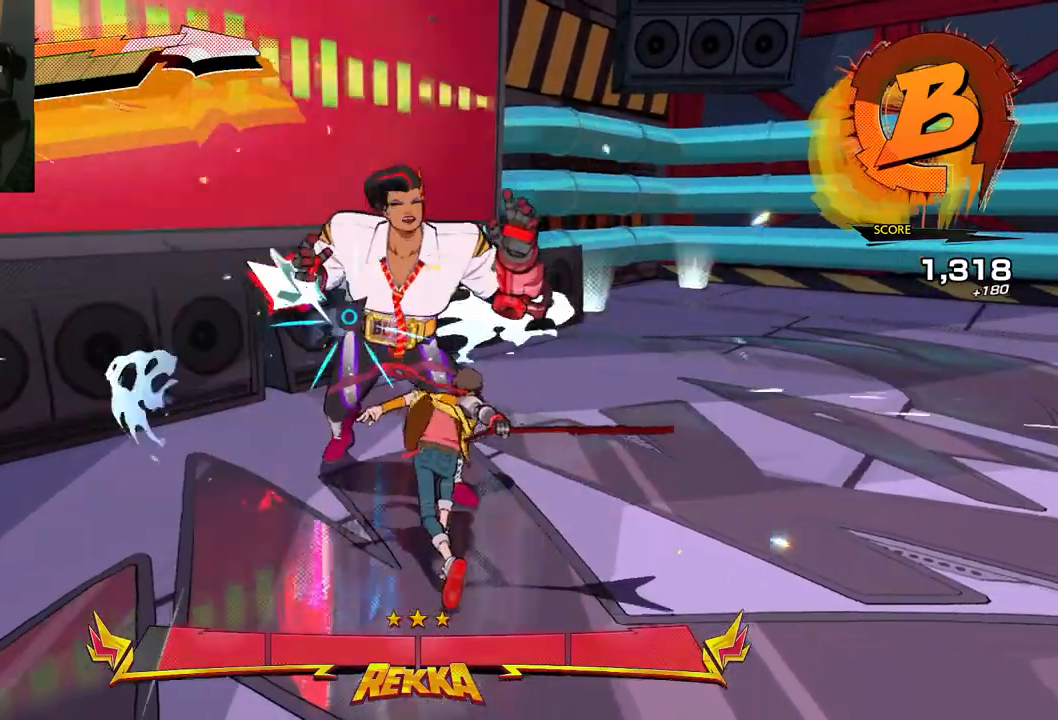
{"buttons": [], "left_stick": "center", "right_stick": "center", "events": [[183, "Y", "down"], [317, "Y", "up"]]}
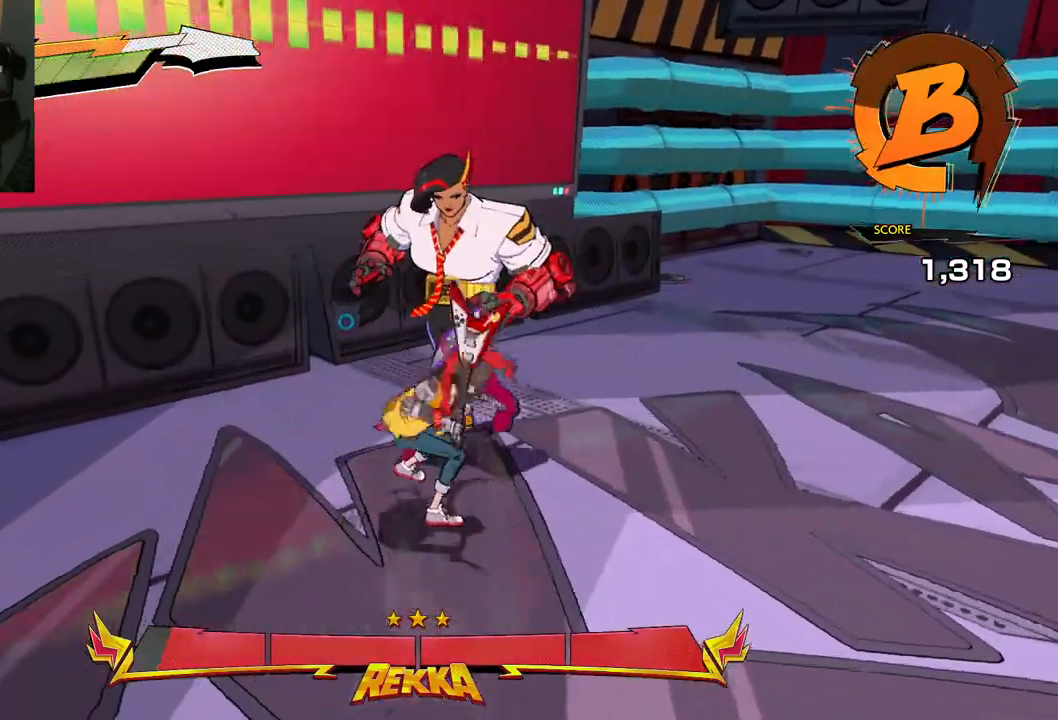
{"buttons": [], "left_stick": "center", "right_stick": "center", "events": [[217, "Y", "down"], [300, "Y", "up"]]}
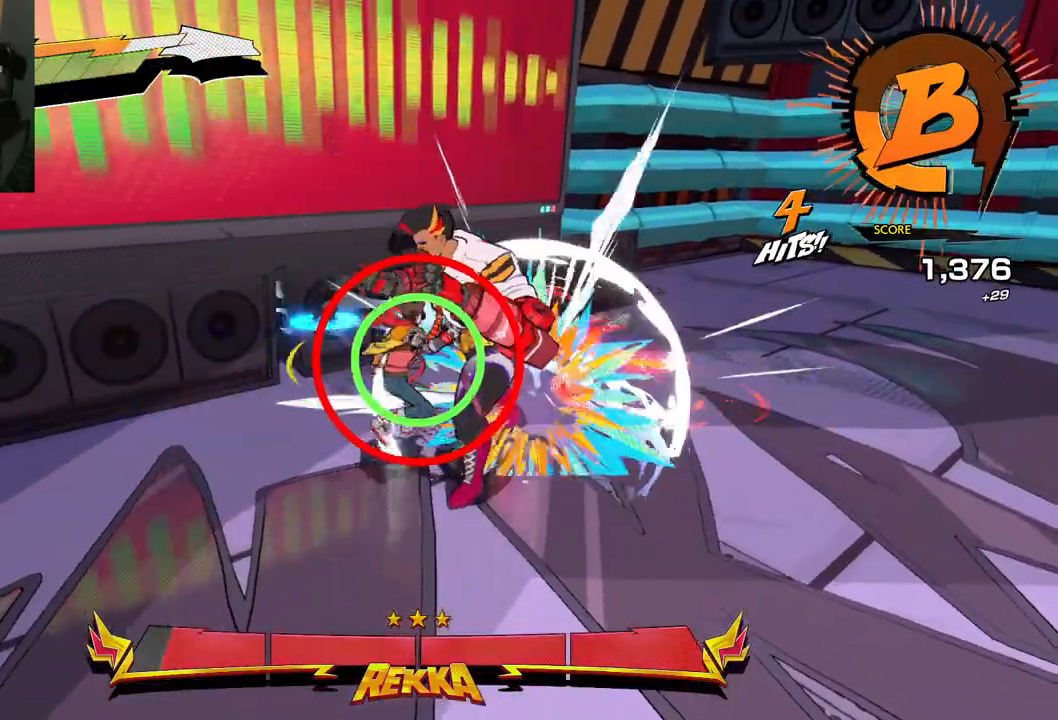
{"buttons": [], "left_stick": "center", "right_stick": "center", "events": [[333, "Y", "down"], [433, "Y", "up"]]}
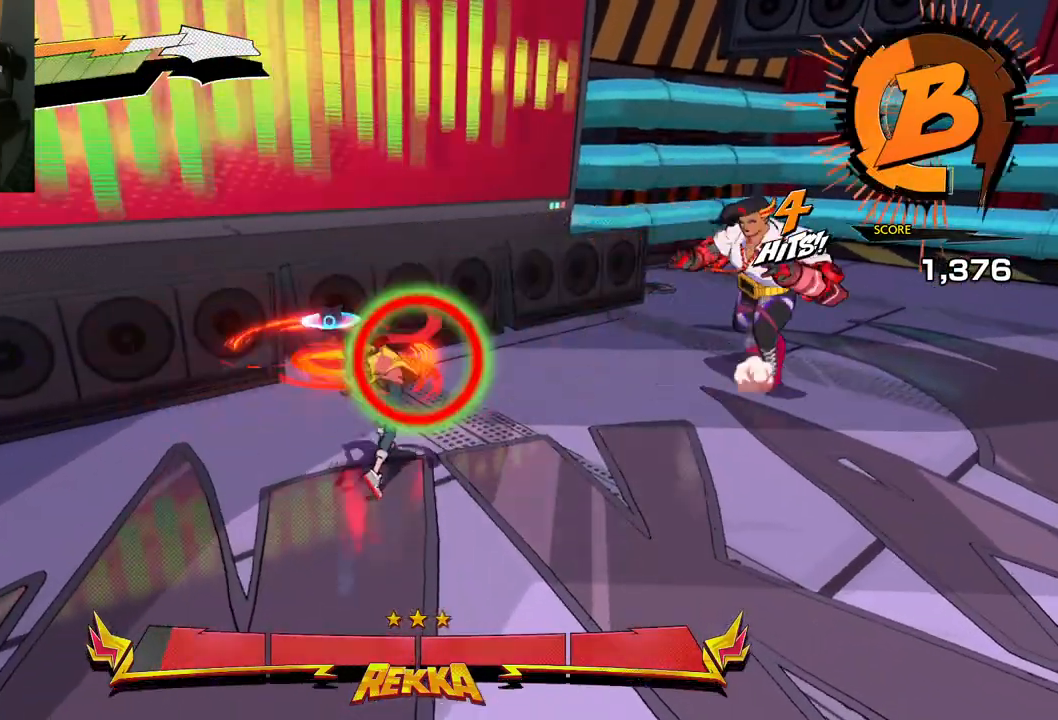
{"buttons": [], "left_stick": "center", "right_stick": "center", "events": [[33, "left_stick", "right"], [400, "left_stick", "center"]]}
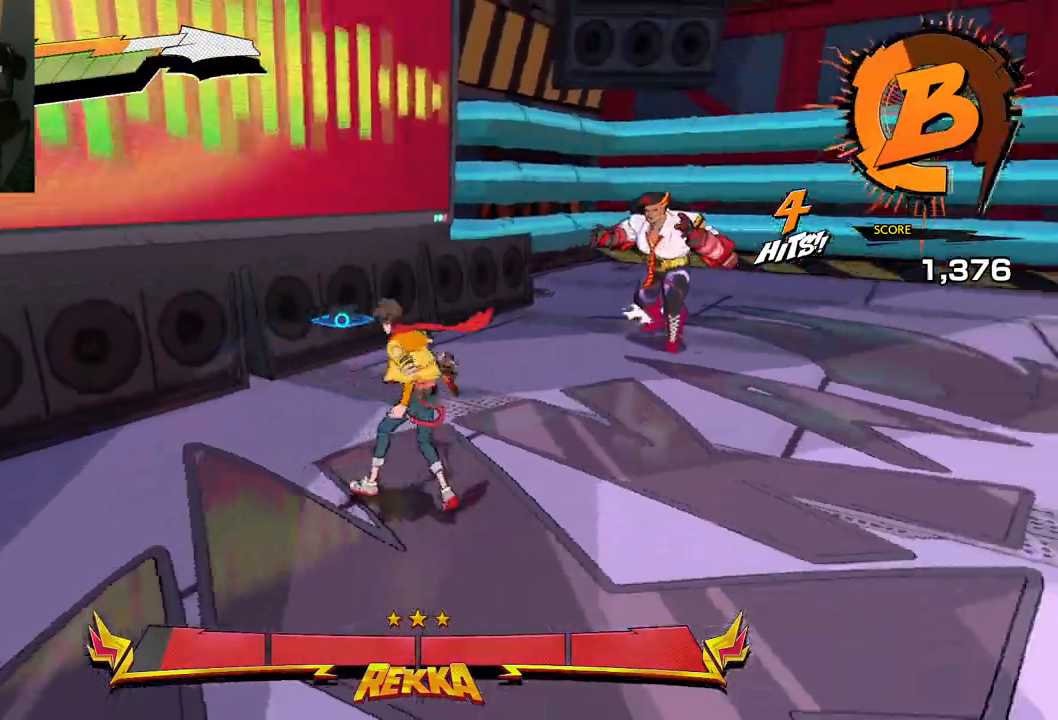
{"buttons": [], "left_stick": "down", "right_stick": "center", "events": [[150, "left_stick", "down"]]}
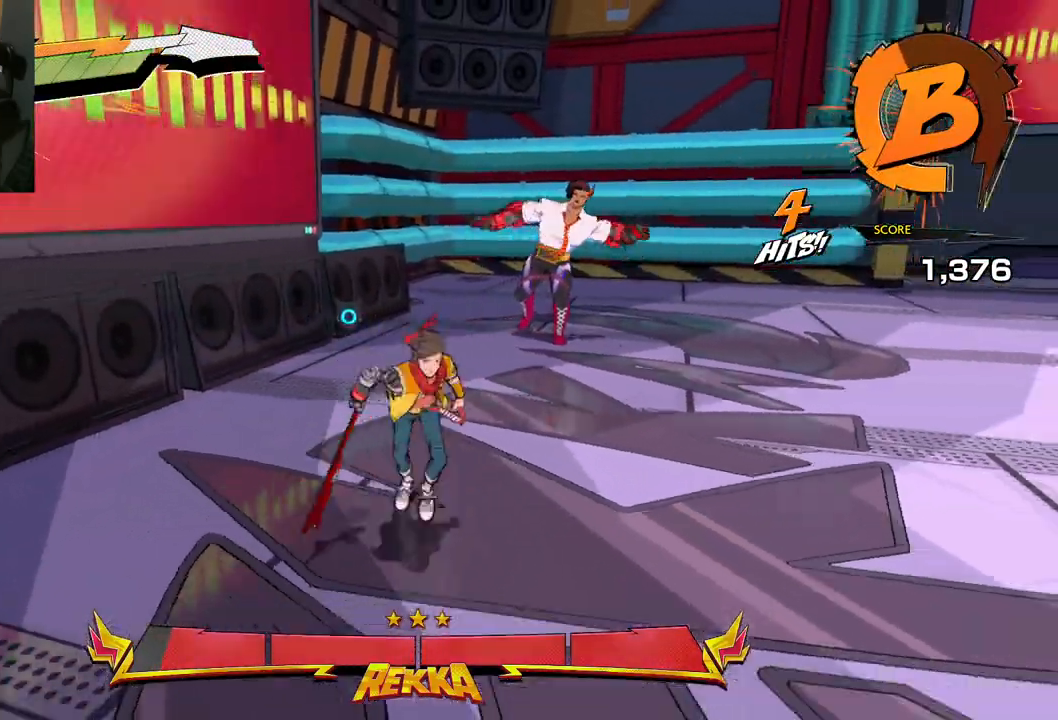
{"buttons": [], "left_stick": "down-right", "right_stick": "center", "events": [[100, "left_stick", "down-right"]]}
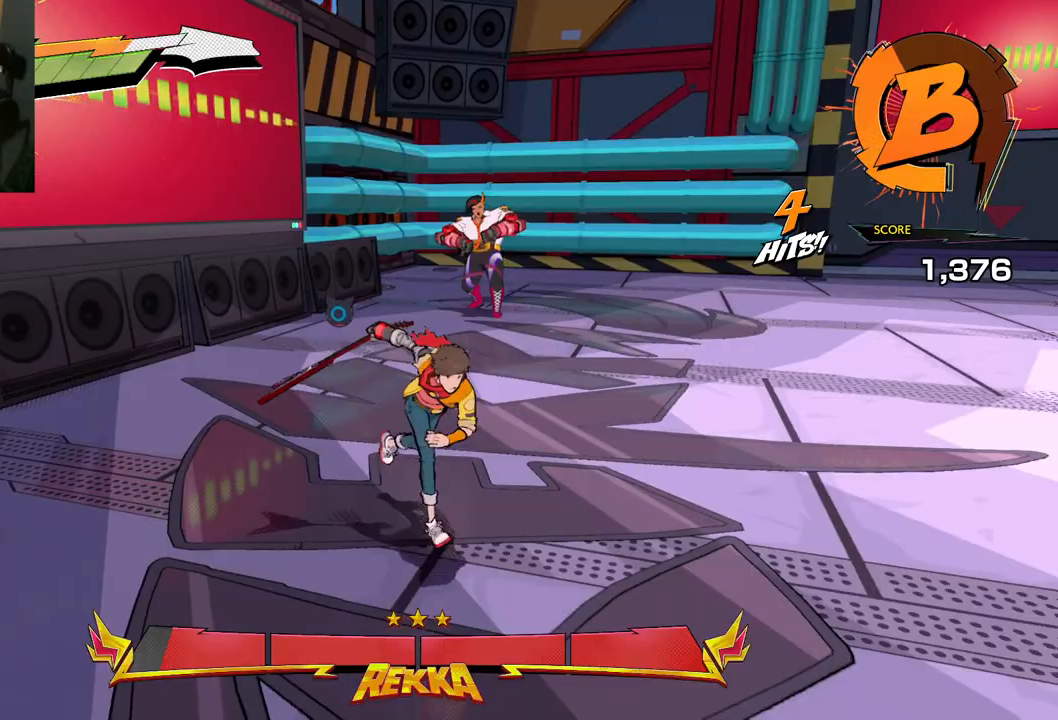
{"buttons": [], "left_stick": "down-right", "right_stick": "center", "events": []}
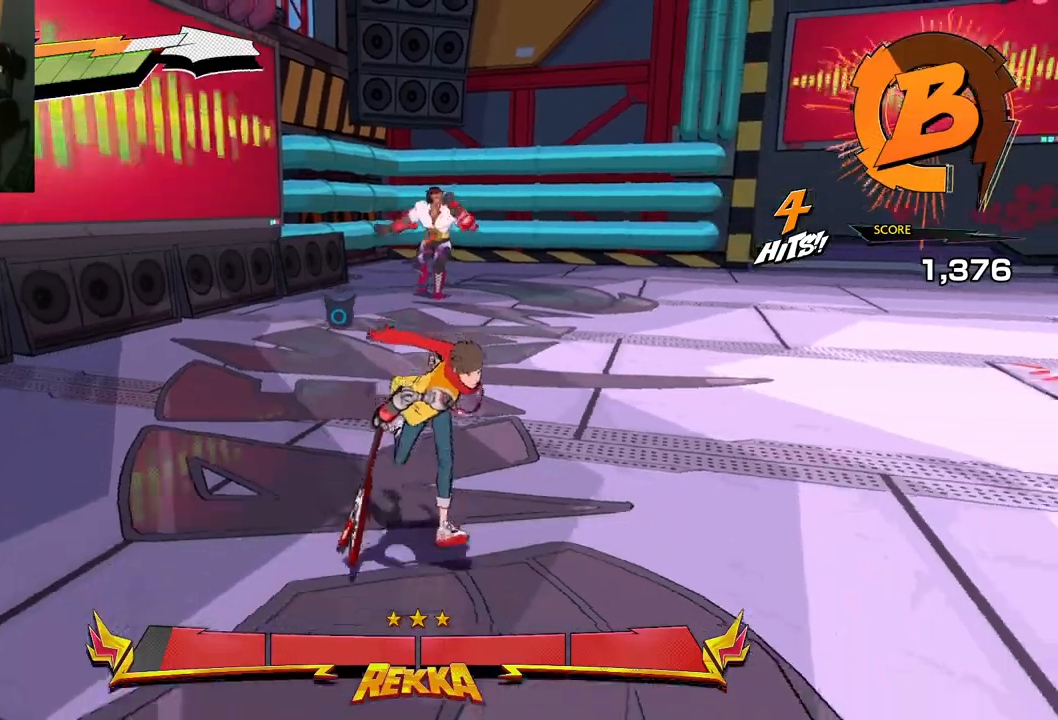
{"buttons": [], "left_stick": "down-right", "right_stick": "center", "events": []}
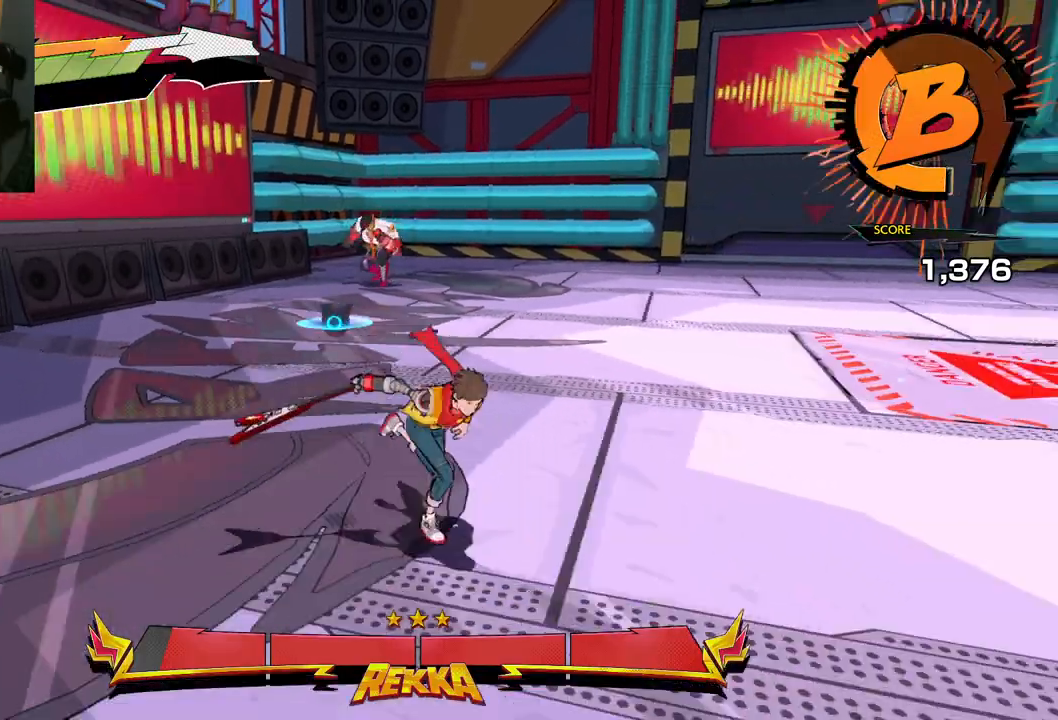
{"buttons": [], "left_stick": "down-right", "right_stick": "left", "events": [[83, "right_stick", "left"]]}
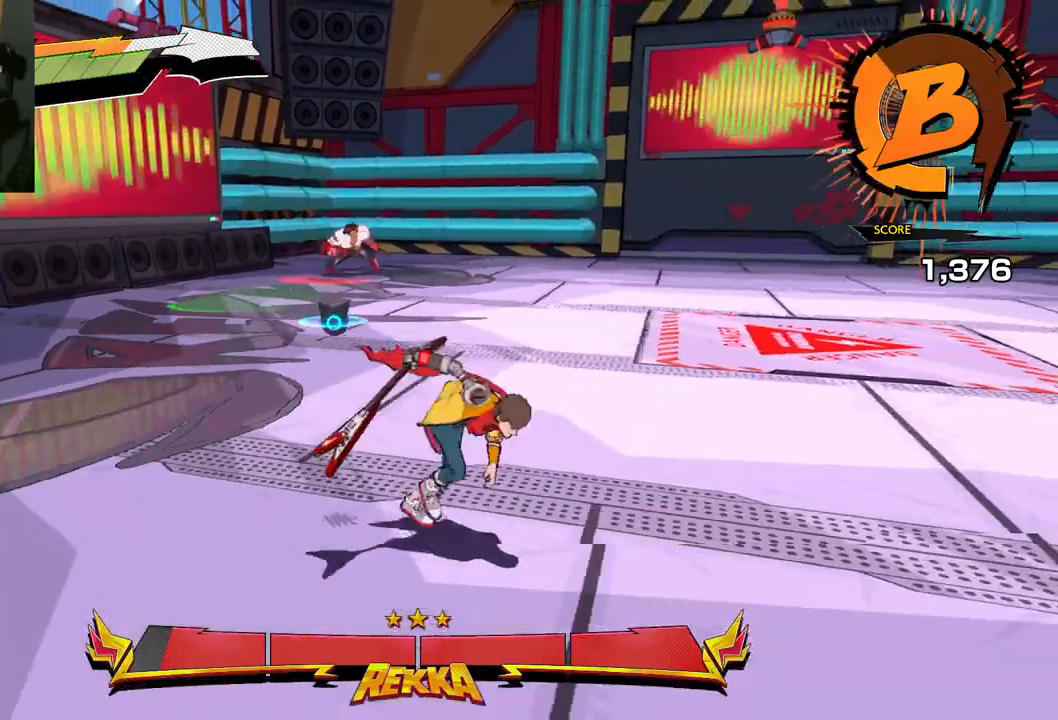
{"buttons": [], "left_stick": "down-right", "right_stick": "center", "events": [[100, "right_stick", "up-left"], [367, "right_stick", "center"]]}